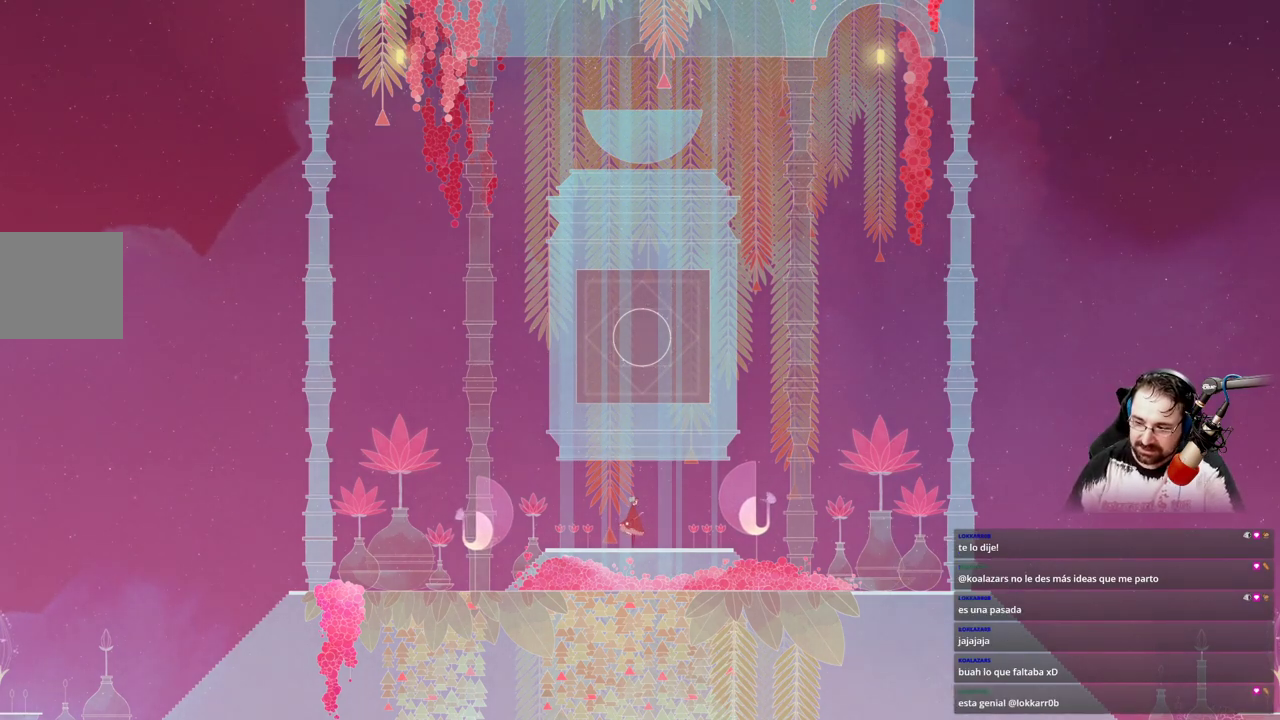
Gameplay with a controller (Xbox layout); each line is a JSON object with the inputs held at the frame after it. "events" lists button and stick changes between this image and that frame as [ms after this image, input, new state], when the widget could be followed in between.
{"buttons": ["B"], "left_stick": "center", "right_stick": "center", "events": [[100, "B", "down"]]}
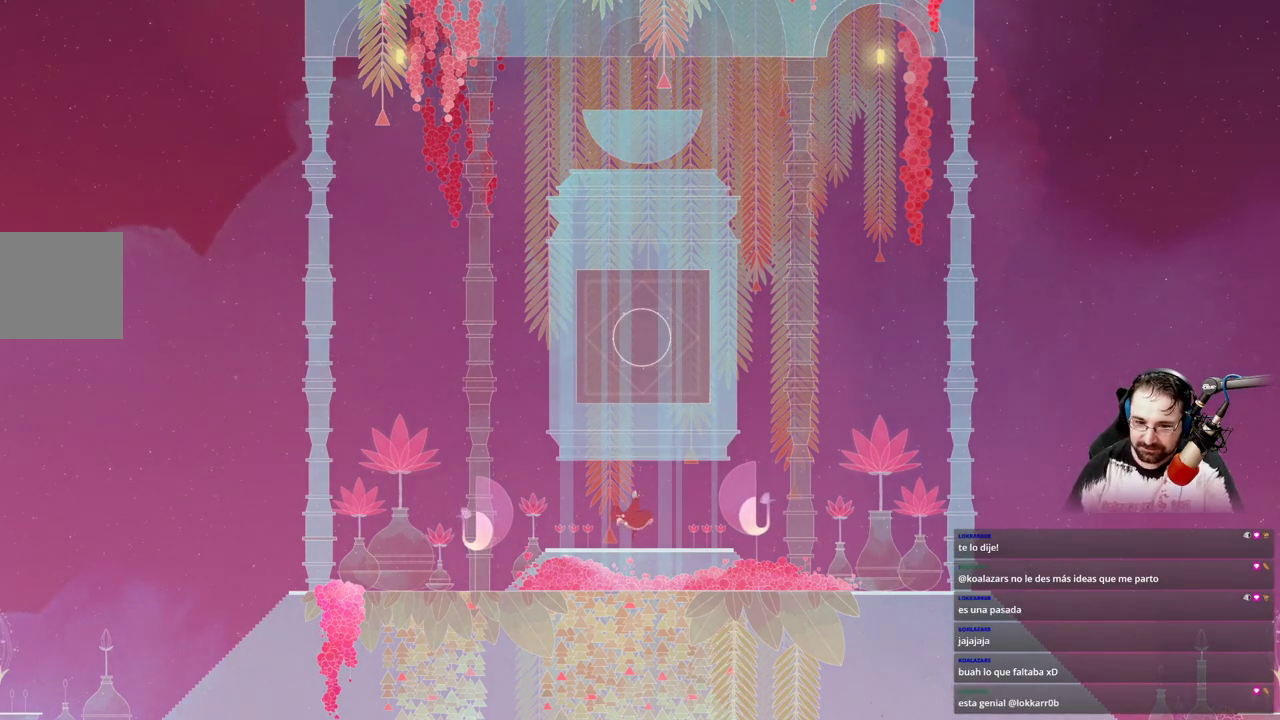
{"buttons": ["B"], "left_stick": "center", "right_stick": "center", "events": []}
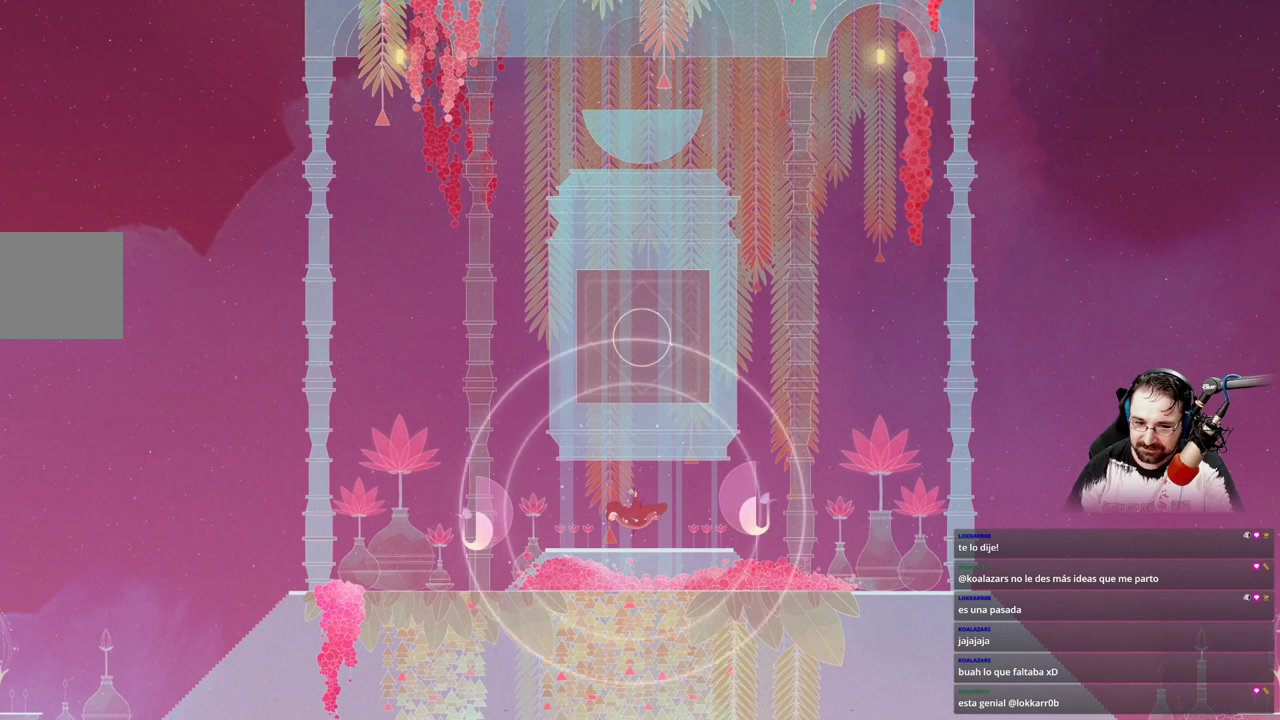
{"buttons": ["B"], "left_stick": "center", "right_stick": "center", "events": []}
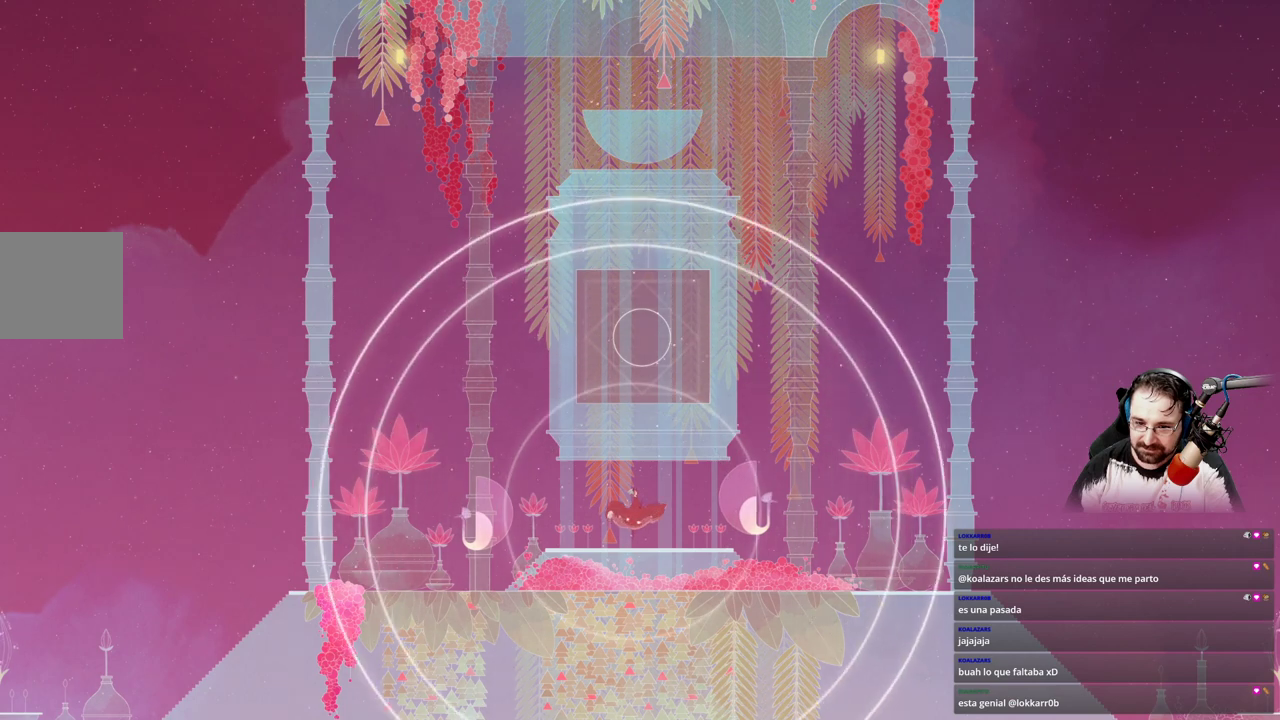
{"buttons": [], "left_stick": "center", "right_stick": "center", "events": [[367, "B", "up"]]}
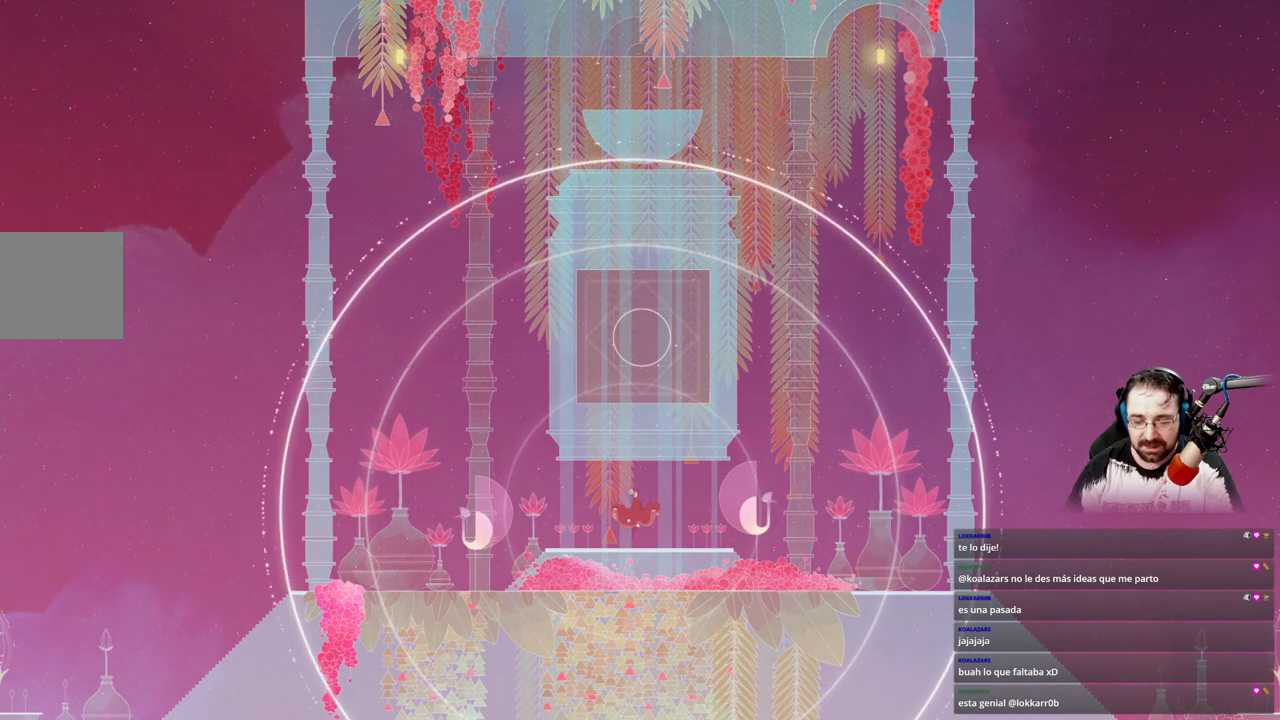
{"buttons": [], "left_stick": "center", "right_stick": "center", "events": []}
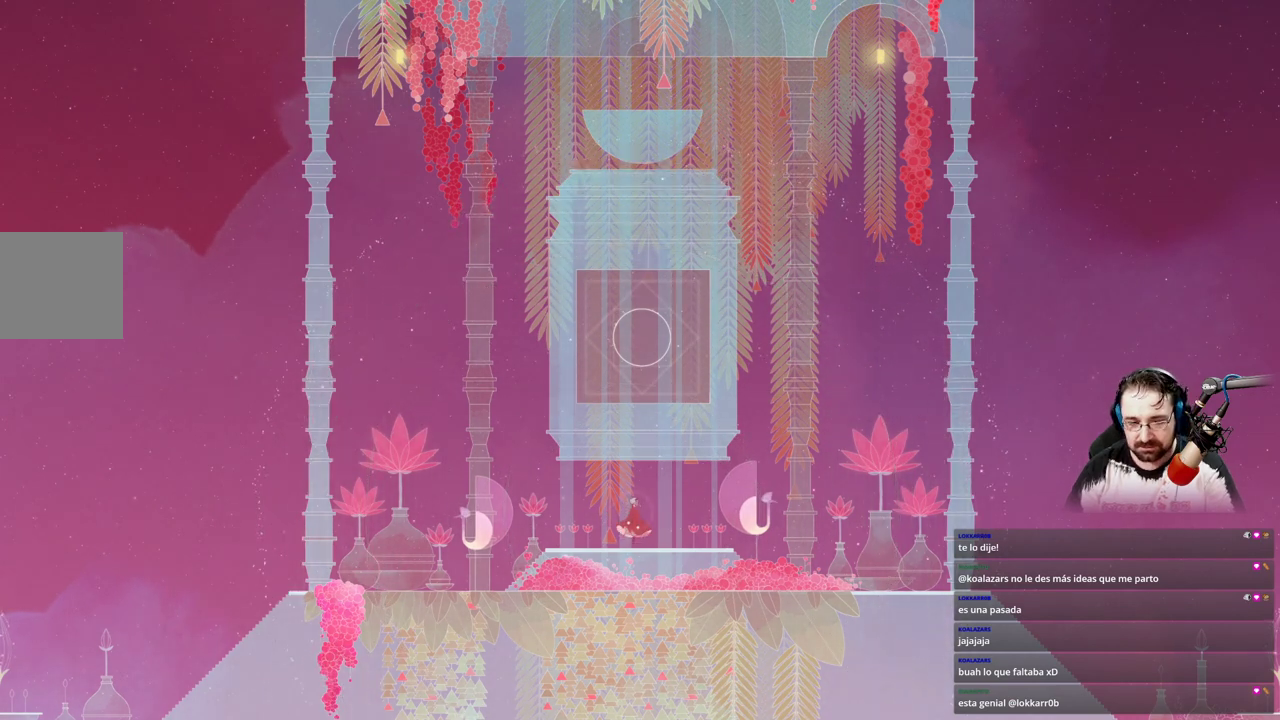
{"buttons": [], "left_stick": "center", "right_stick": "center", "events": []}